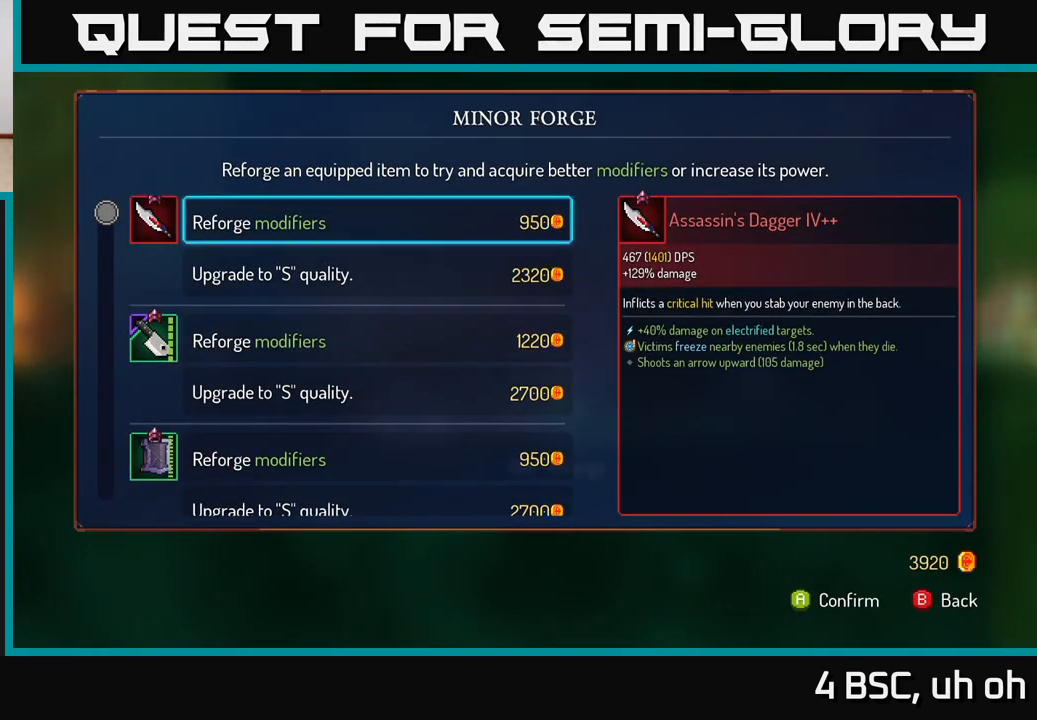
Gameplay with a controller (Xbox layout); each line is a JSON object with the inputs held at the frame after it. "events" lists button and stick changes between this image and that frame as [ms after this image, input, new state], when the widget could be followed in between.
{"buttons": [], "left_stick": "down", "right_stick": "center", "events": [[233, "left_stick", "down"]]}
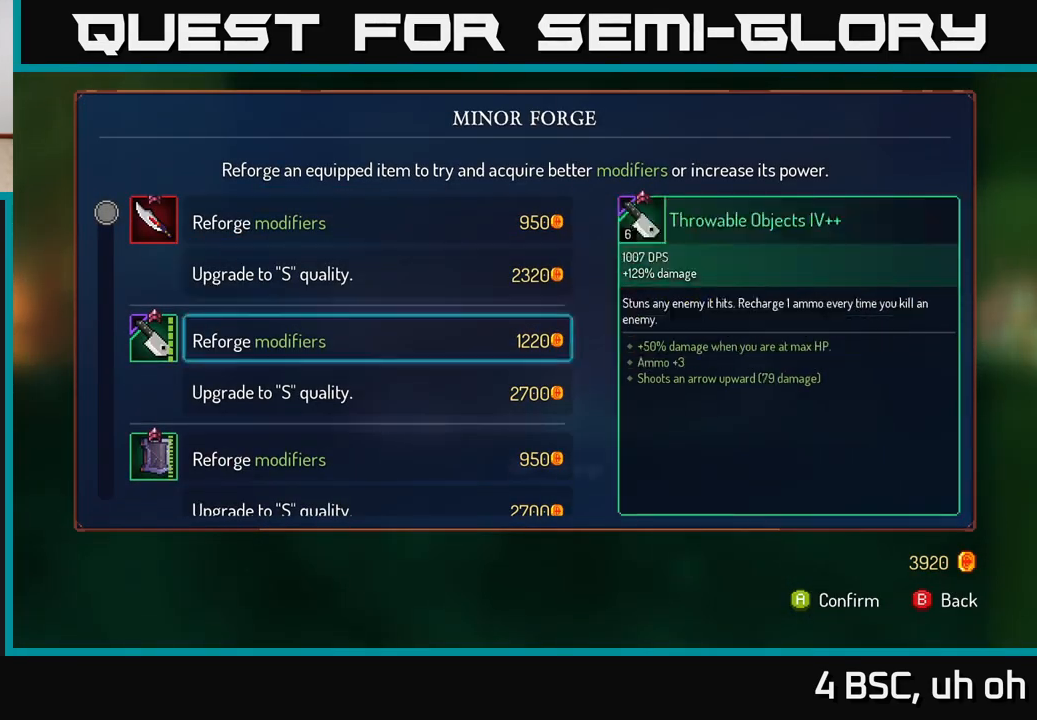
{"buttons": [], "left_stick": "center", "right_stick": "center", "events": [[333, "left_stick", "center"]]}
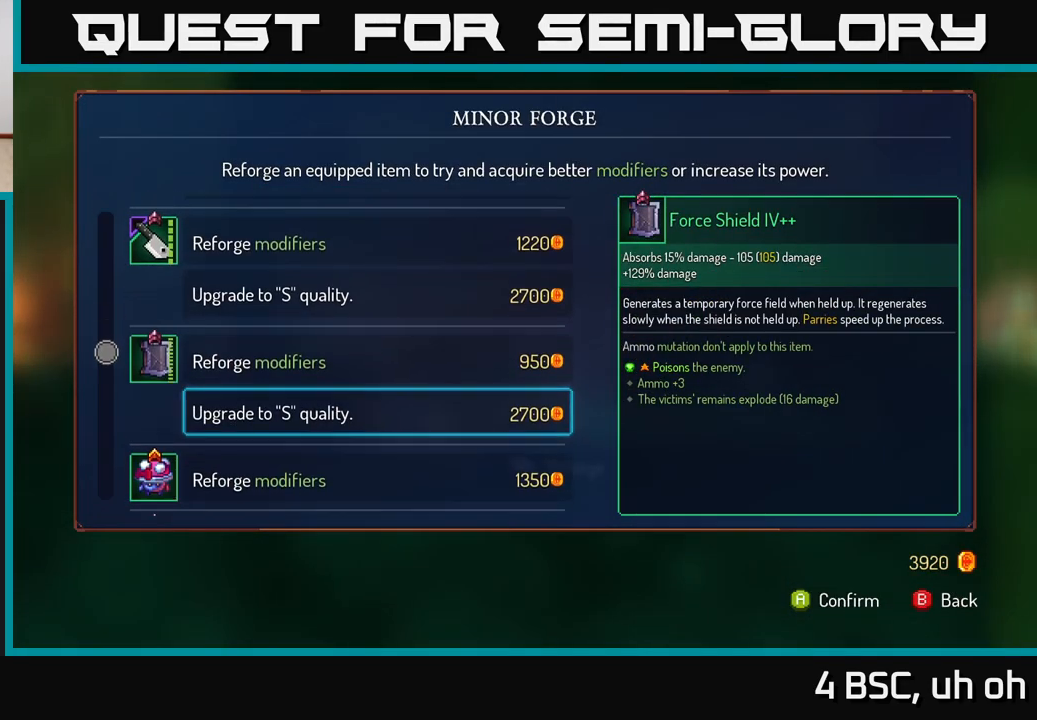
{"buttons": [], "left_stick": "center", "right_stick": "center", "events": [[117, "left_stick", "up"], [267, "left_stick", "center"], [333, "left_stick", "up"], [467, "left_stick", "center"]]}
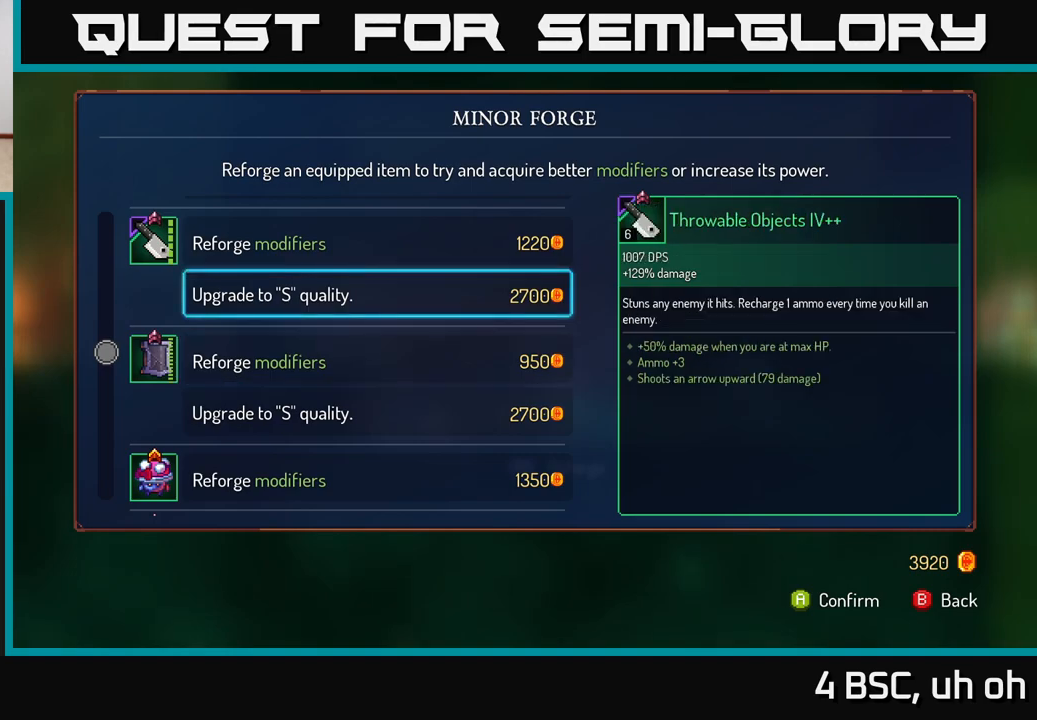
{"buttons": [], "left_stick": "up", "right_stick": "center", "events": [[417, "left_stick", "up"]]}
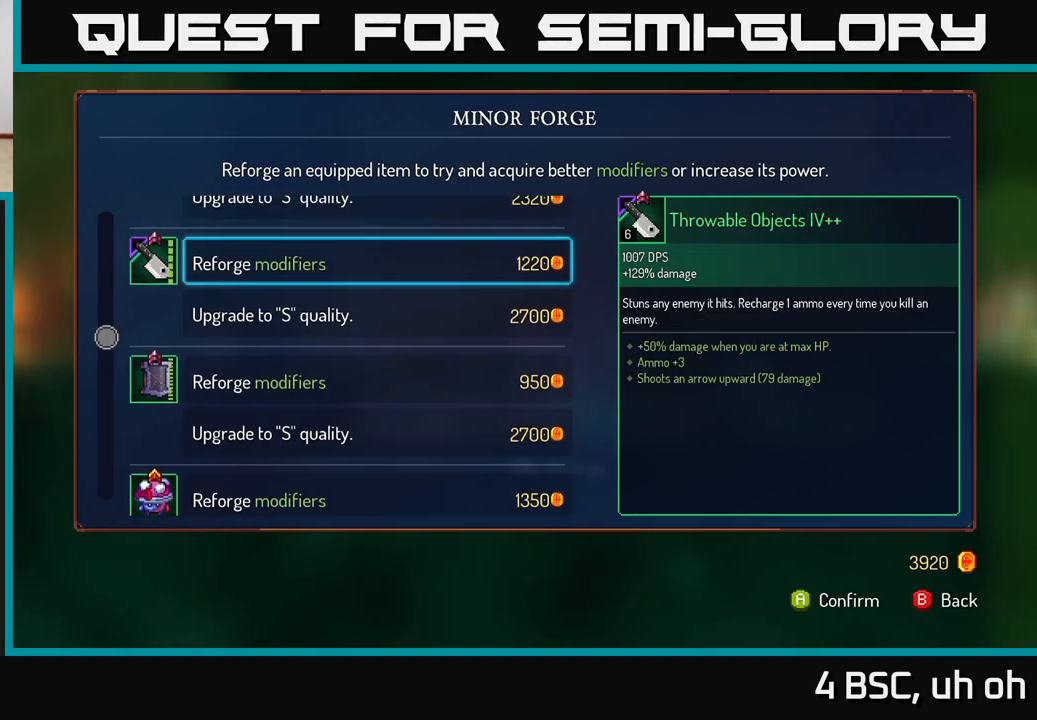
{"buttons": [], "left_stick": "up", "right_stick": "center", "events": [[317, "left_stick", "center"], [400, "left_stick", "up"]]}
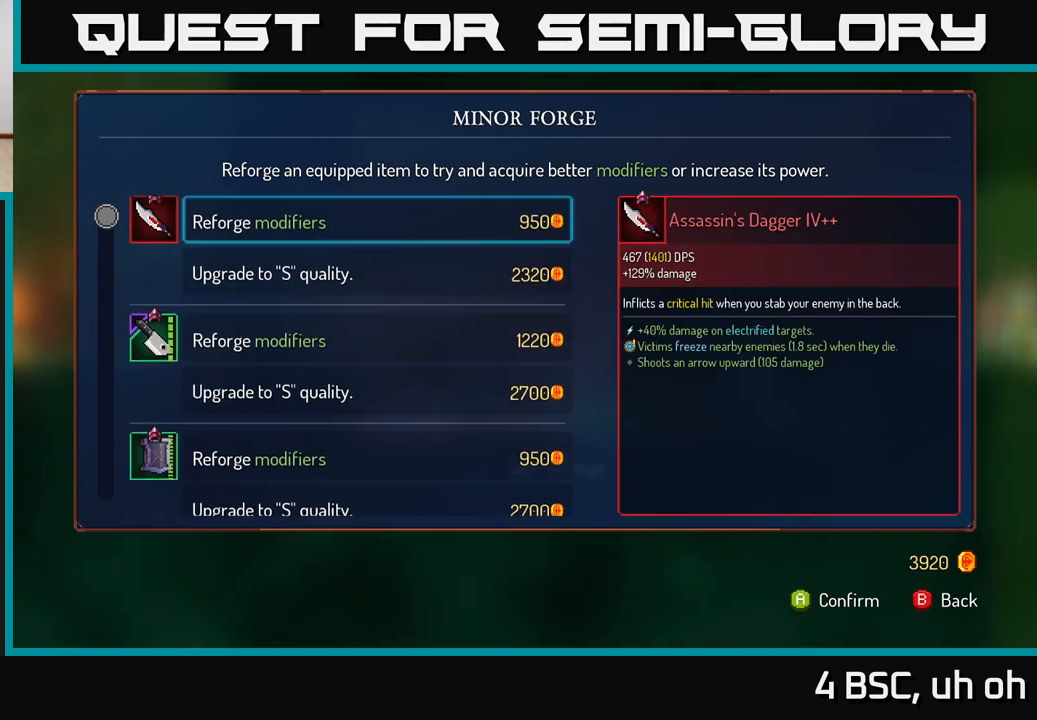
{"buttons": [], "left_stick": "center", "right_stick": "center", "events": [[17, "left_stick", "center"], [233, "left_stick", "down"], [400, "left_stick", "center"]]}
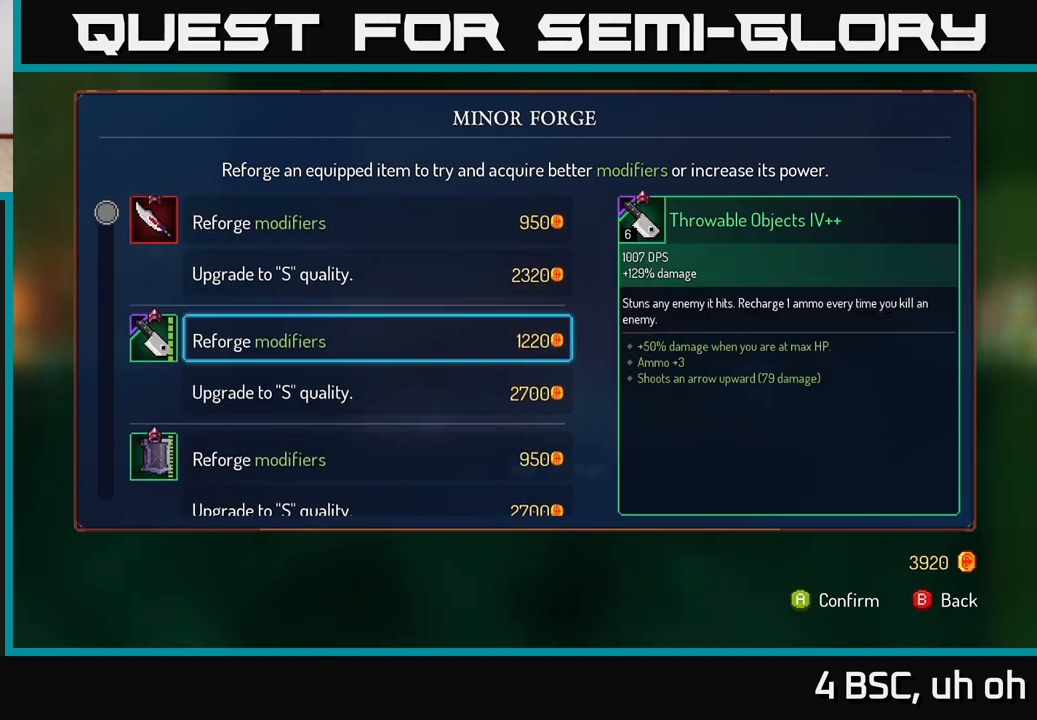
{"buttons": [], "left_stick": "down", "right_stick": "center", "events": [[17, "left_stick", "down"]]}
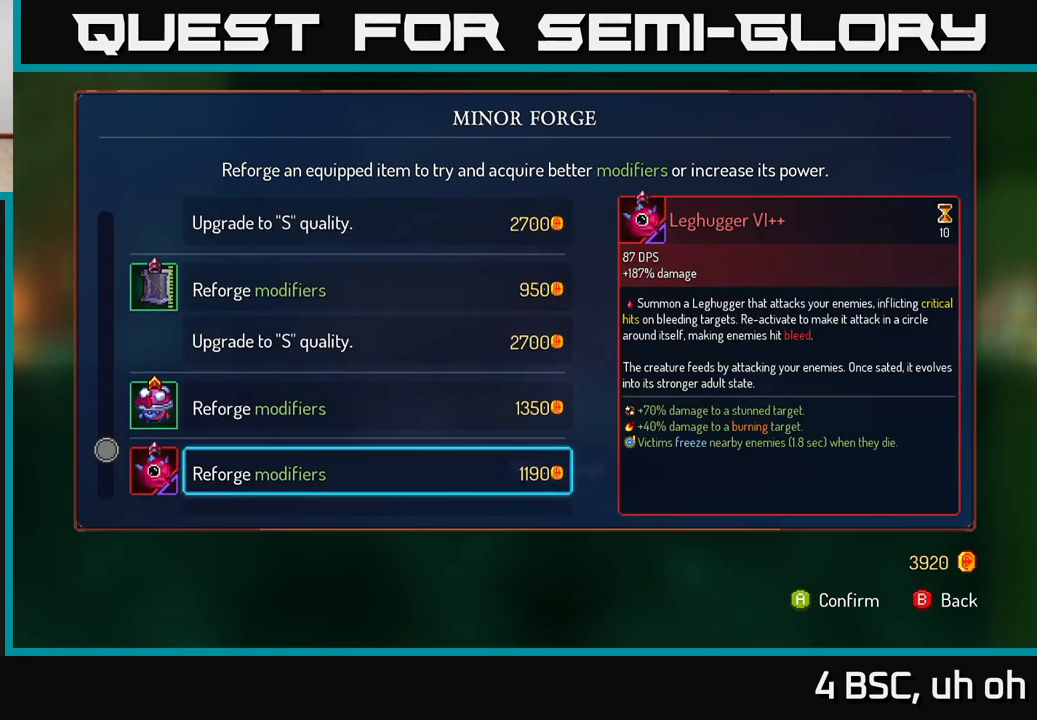
{"buttons": [], "left_stick": "center", "right_stick": "center", "events": [[217, "left_stick", "center"]]}
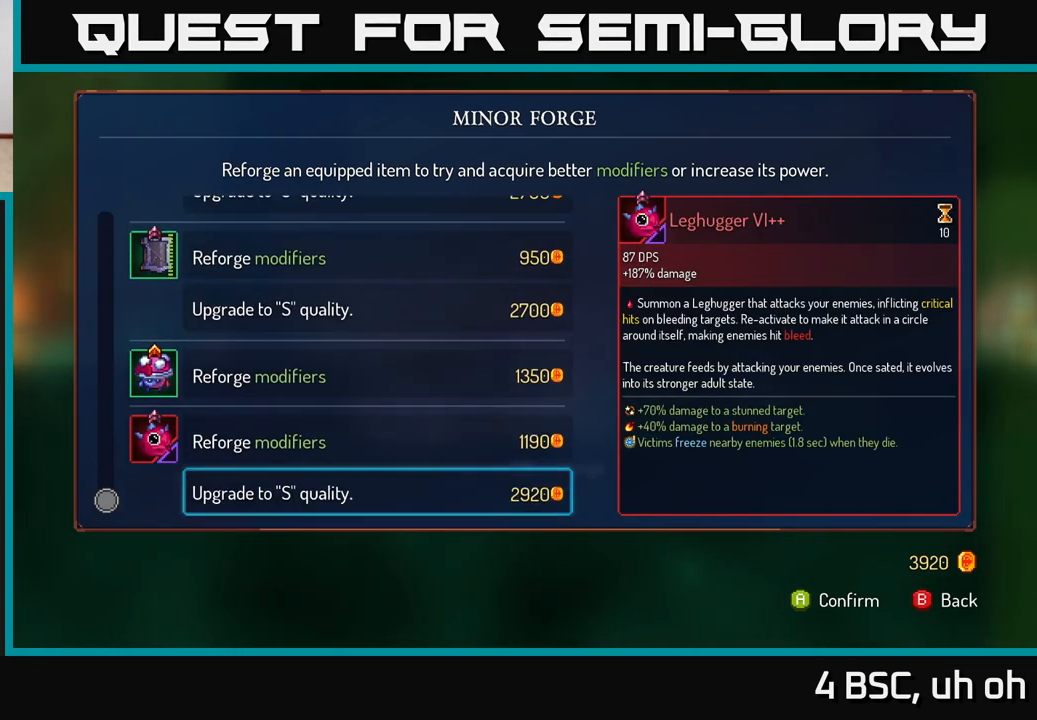
{"buttons": [], "left_stick": "center", "right_stick": "center", "events": []}
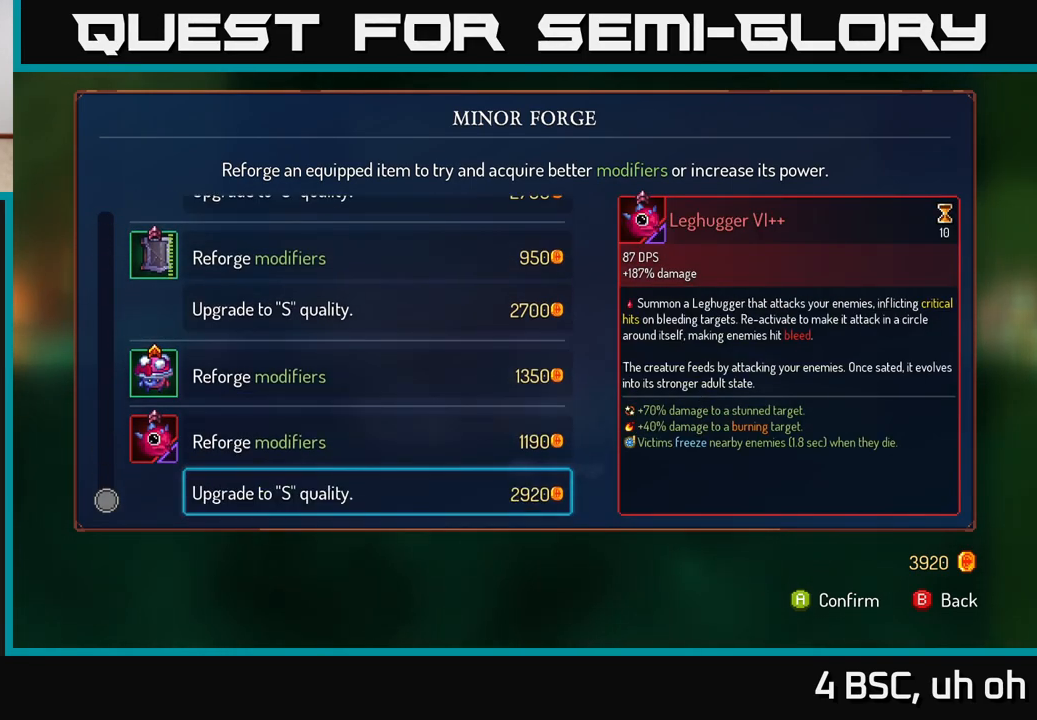
{"buttons": [], "left_stick": "up", "right_stick": "center", "events": [[500, "left_stick", "up"]]}
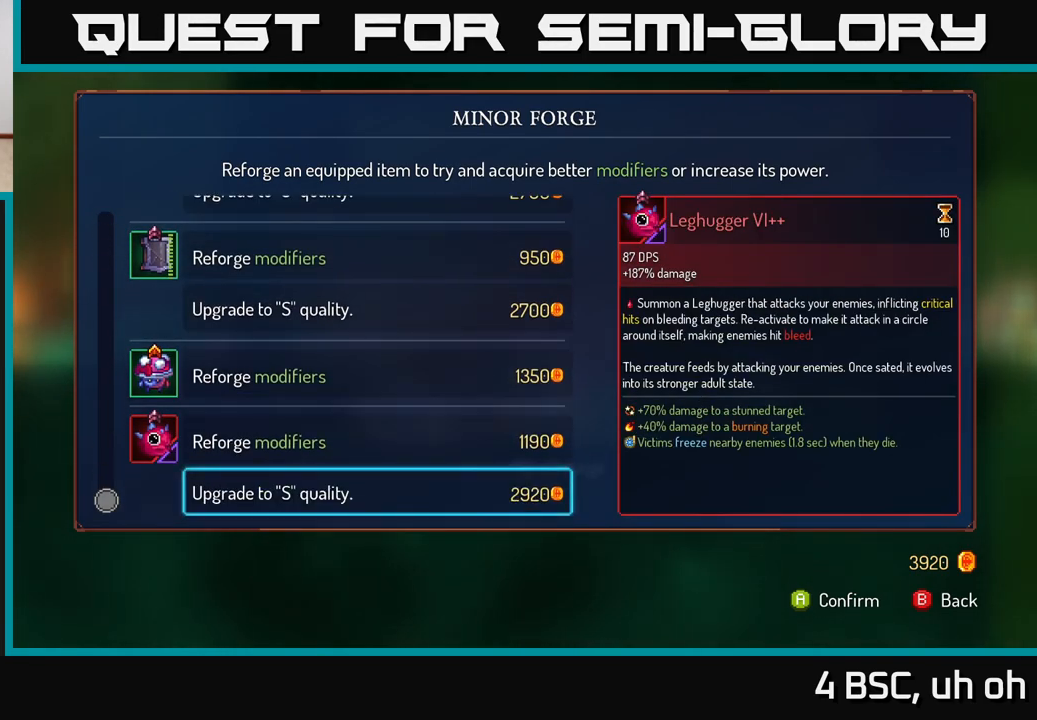
{"buttons": [], "left_stick": "up", "right_stick": "center", "events": []}
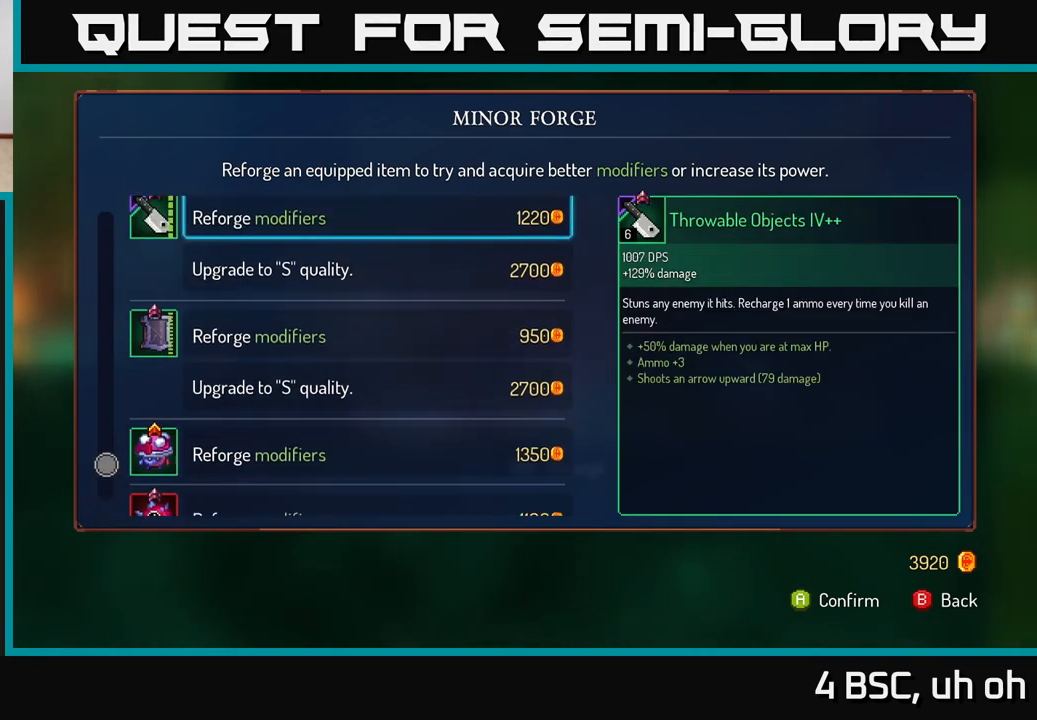
{"buttons": [], "left_stick": "down", "right_stick": "center", "events": [[33, "left_stick", "center"], [117, "left_stick", "down"]]}
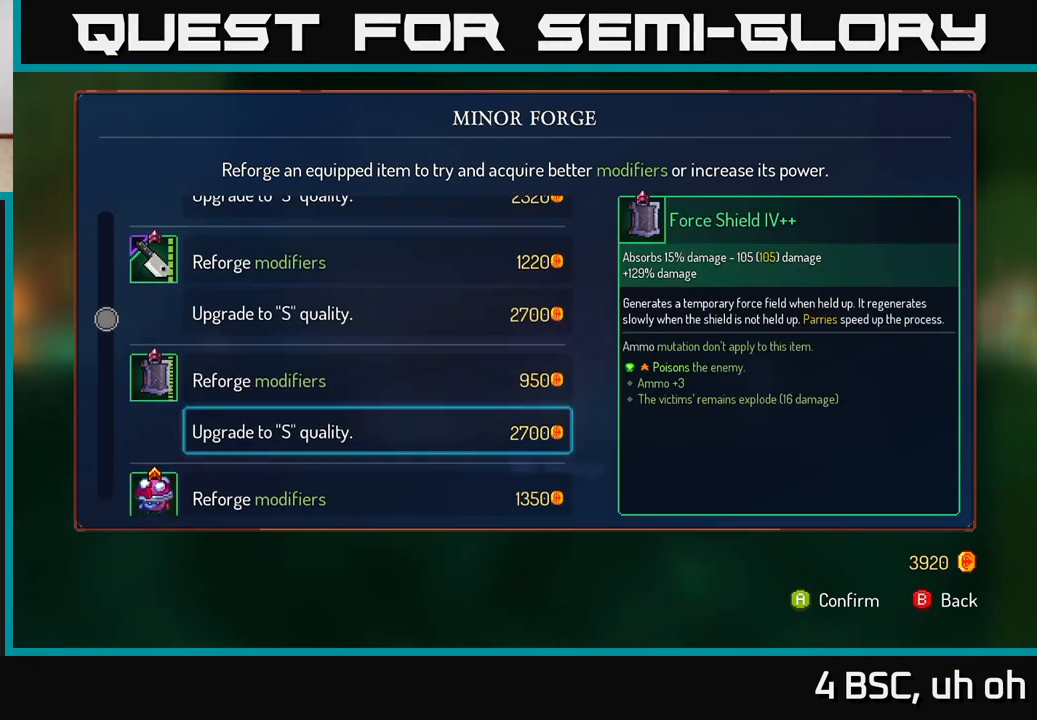
{"buttons": [], "left_stick": "center", "right_stick": "center", "events": [[217, "left_stick", "center"]]}
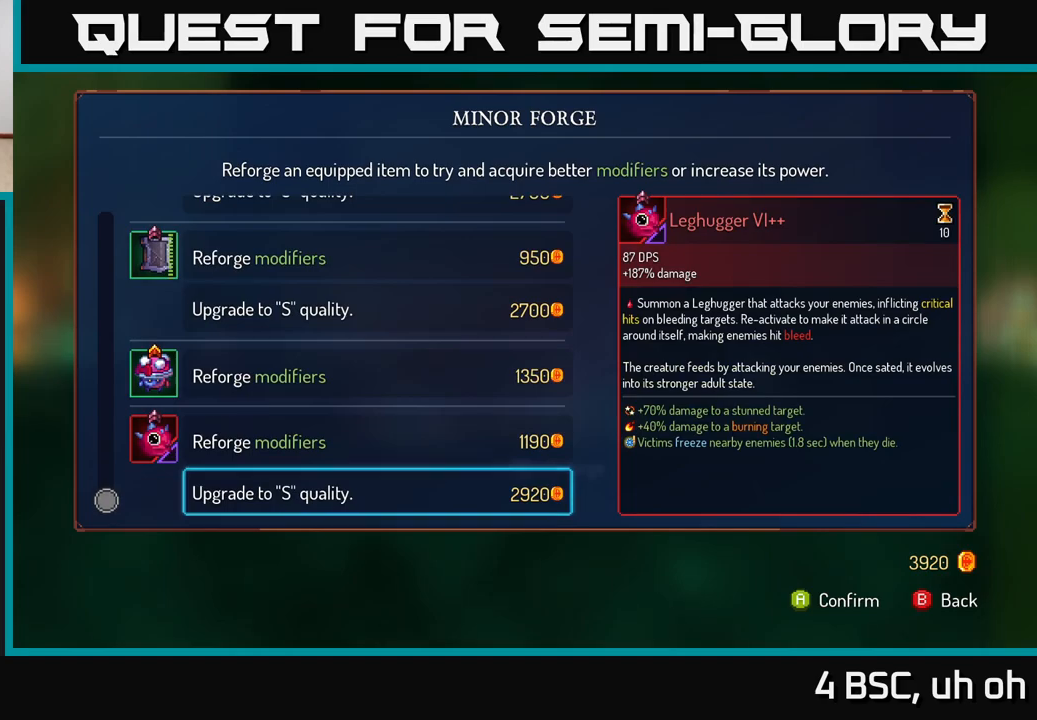
{"buttons": [], "left_stick": "center", "right_stick": "center", "events": [[100, "A", "down"], [167, "A", "up"], [417, "B", "down"], [450, "B", "up"]]}
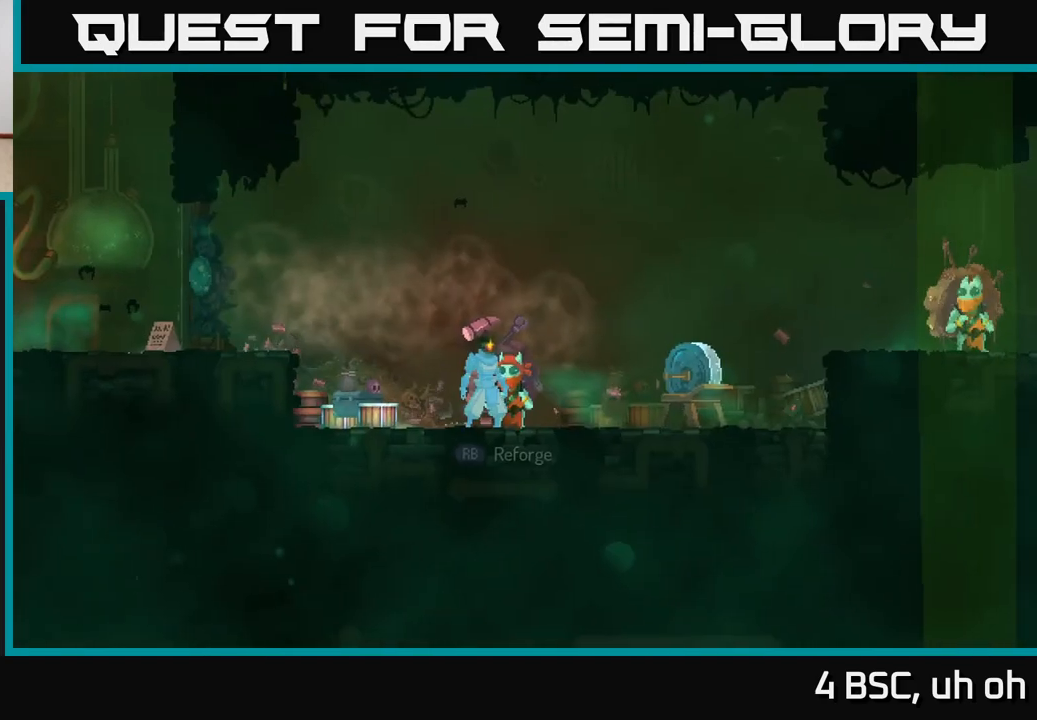
{"buttons": [], "left_stick": "right", "right_stick": "center", "events": [[33, "left_stick", "right"], [383, "A", "down"], [450, "A", "up"]]}
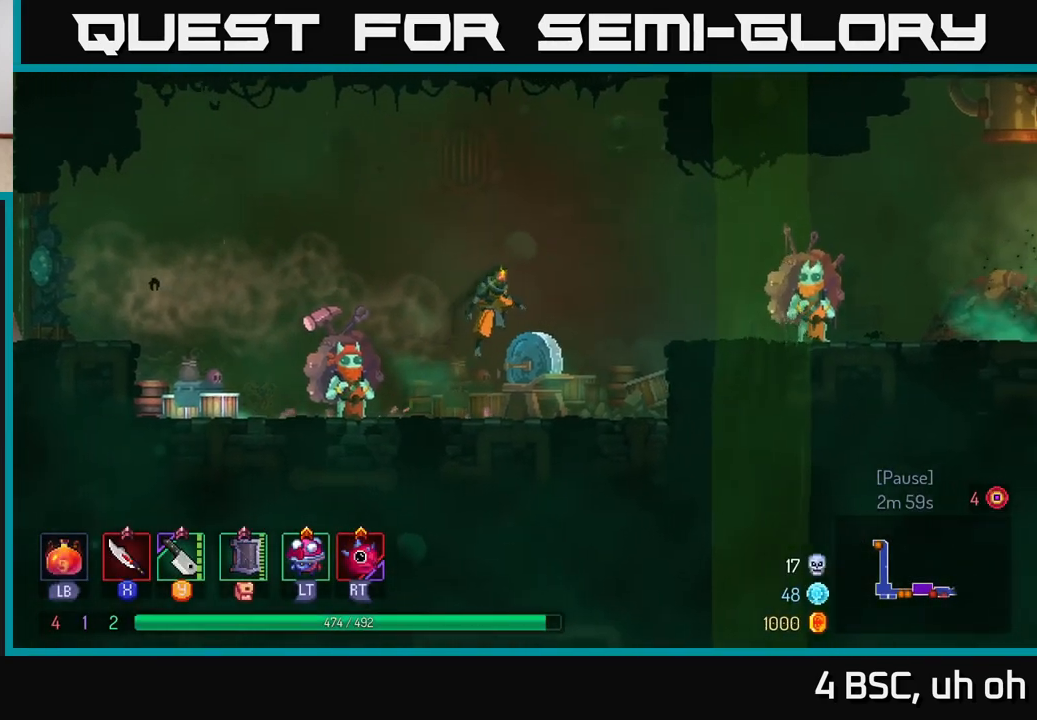
{"buttons": ["A"], "left_stick": "right", "right_stick": "center", "events": [[383, "A", "down"]]}
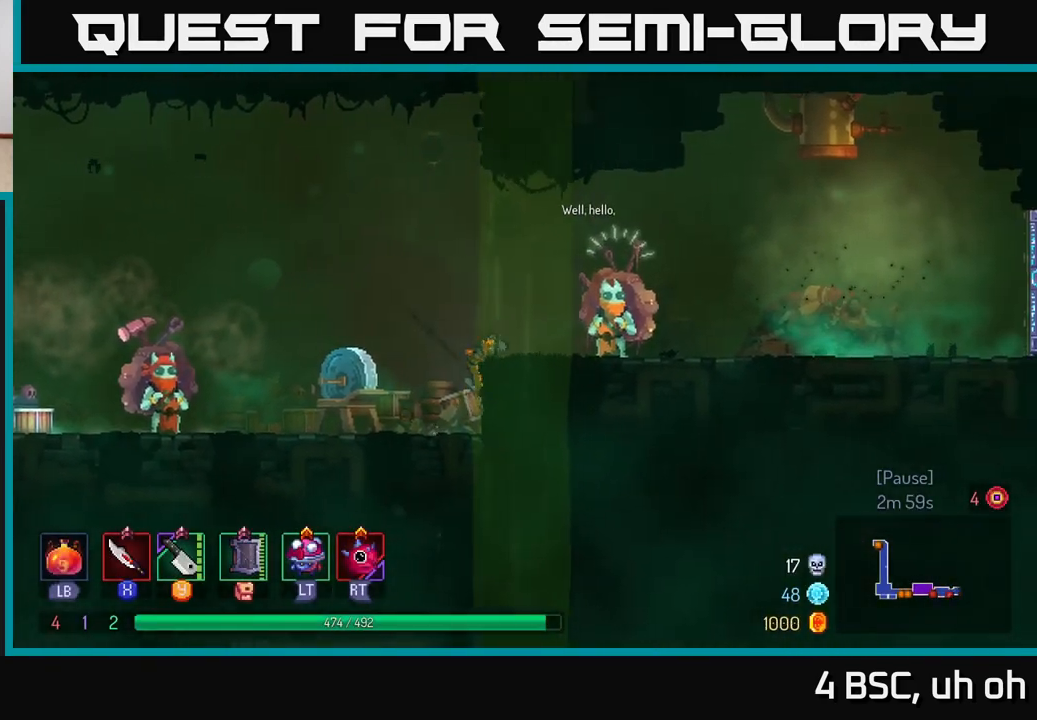
{"buttons": [], "left_stick": "right", "right_stick": "center", "events": [[50, "A", "up"], [233, "B", "down"], [350, "B", "up"]]}
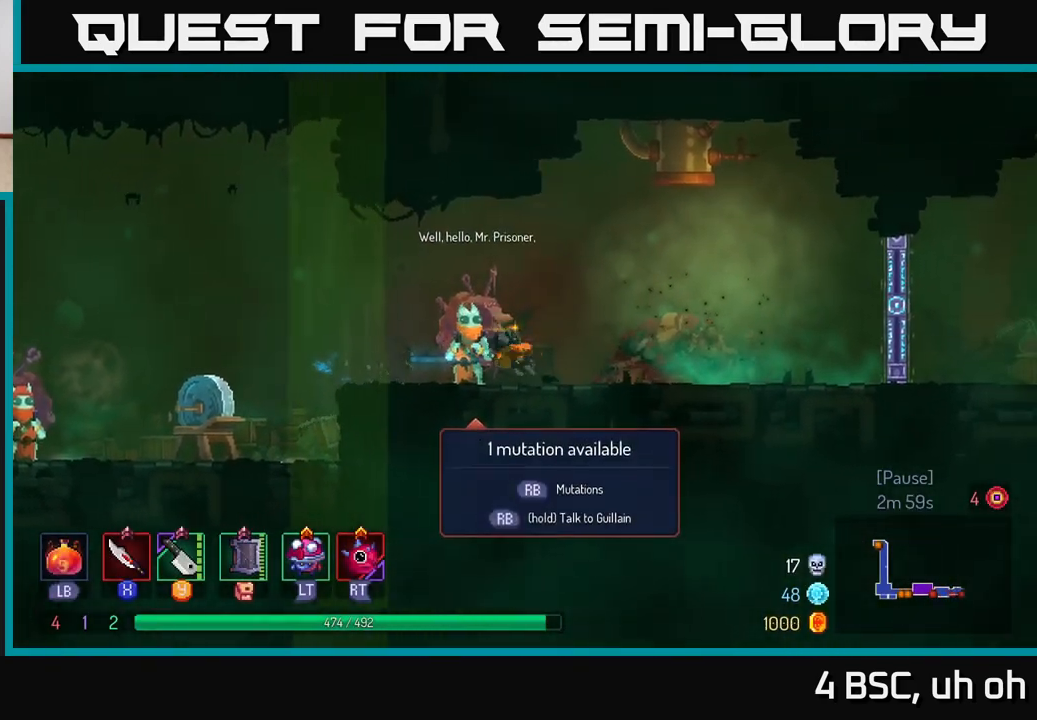
{"buttons": [], "left_stick": "left", "right_stick": "center", "events": [[117, "left_stick", "left"]]}
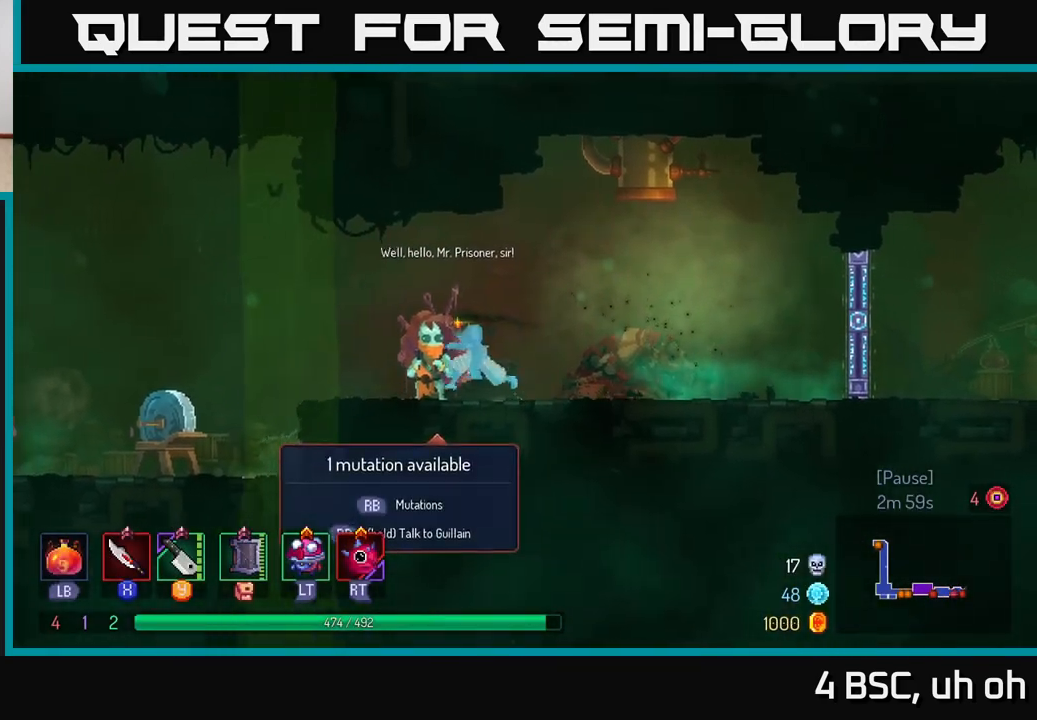
{"buttons": [], "left_stick": "down", "right_stick": "center", "events": [[67, "R1", "down"], [100, "left_stick", "center"], [133, "R1", "up"], [333, "left_stick", "down"]]}
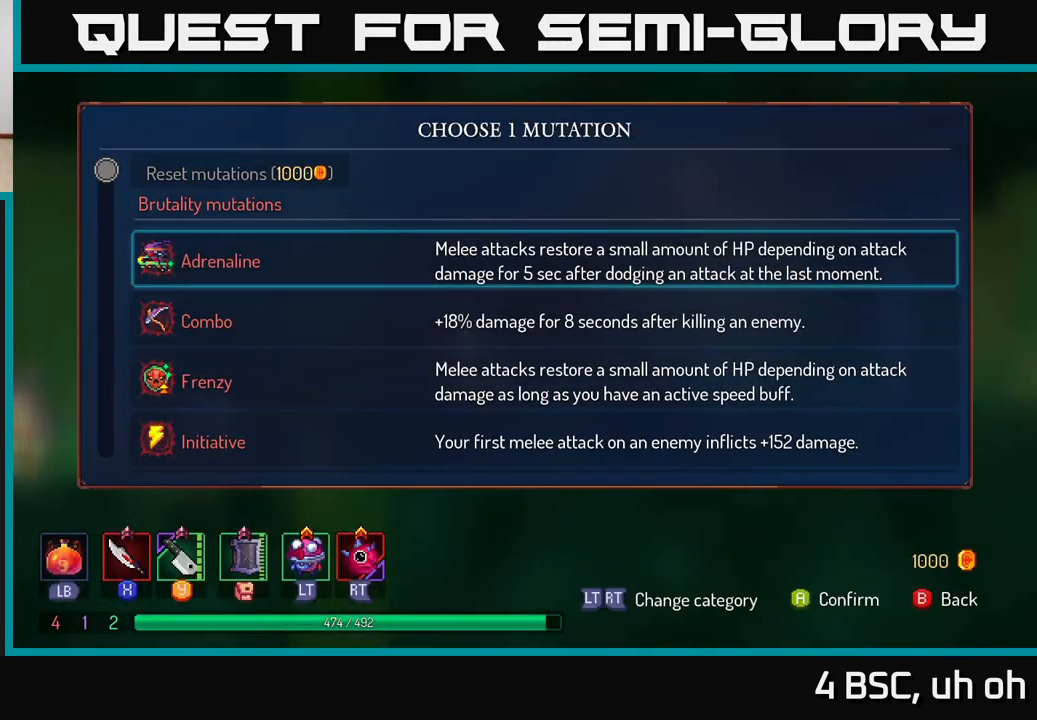
{"buttons": [], "left_stick": "center", "right_stick": "center", "events": [[67, "left_stick", "up"], [200, "left_stick", "center"], [283, "left_stick", "up"], [400, "left_stick", "center"]]}
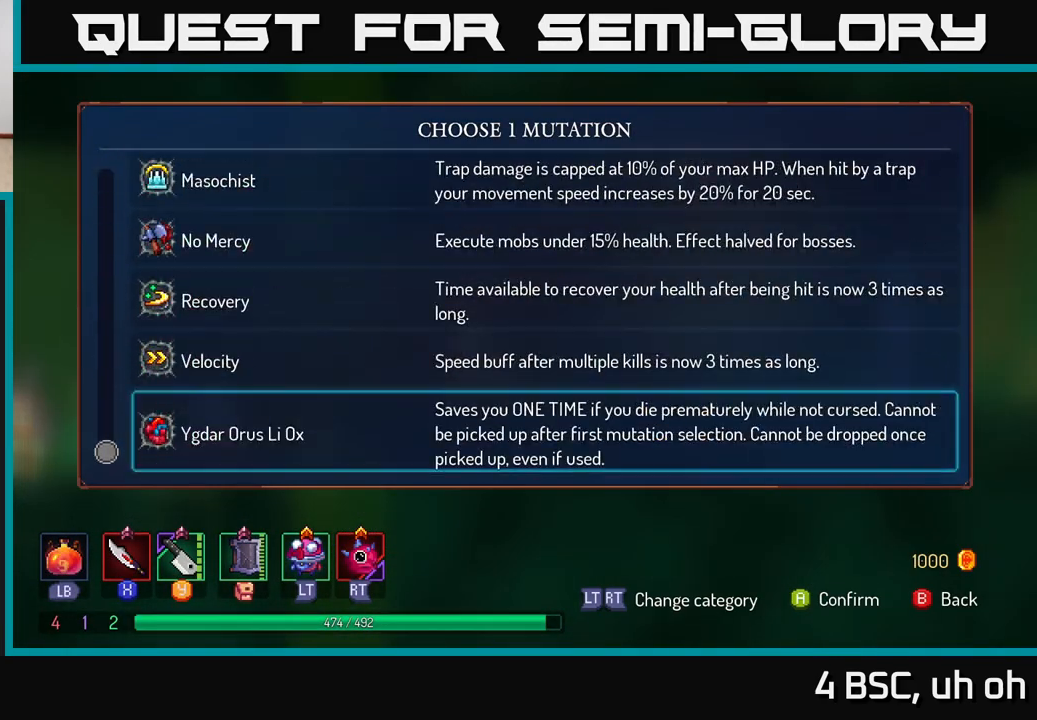
{"buttons": [], "left_stick": "center", "right_stick": "center", "events": []}
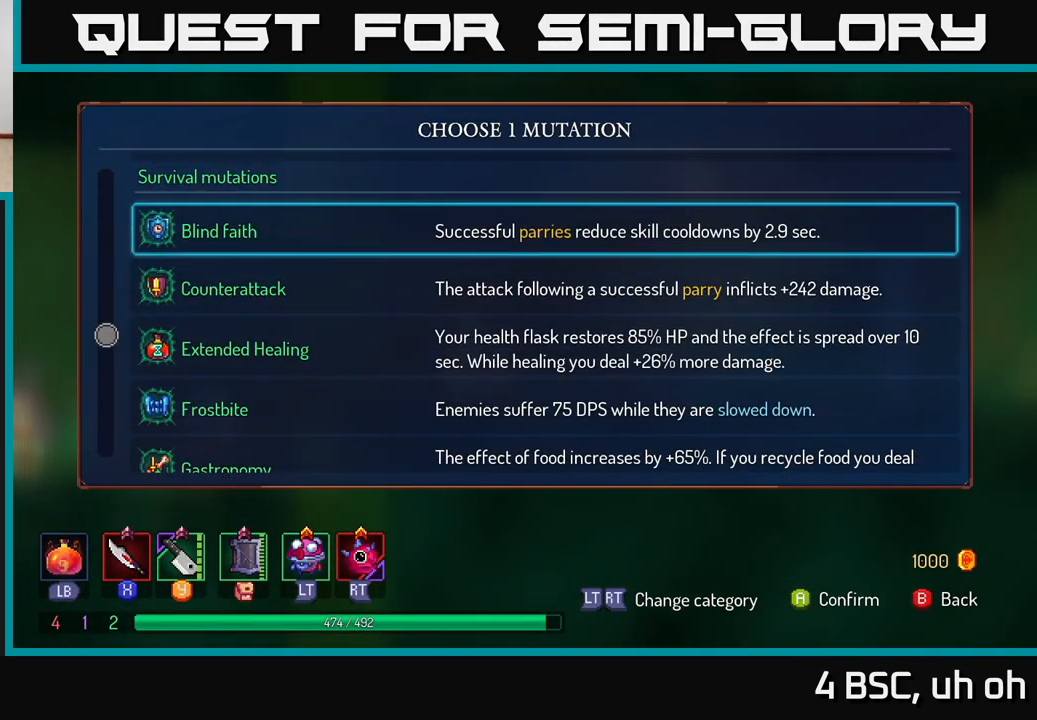
{"buttons": [], "left_stick": "center", "right_stick": "center", "events": [[150, "R1", "down"], [250, "R1", "up"]]}
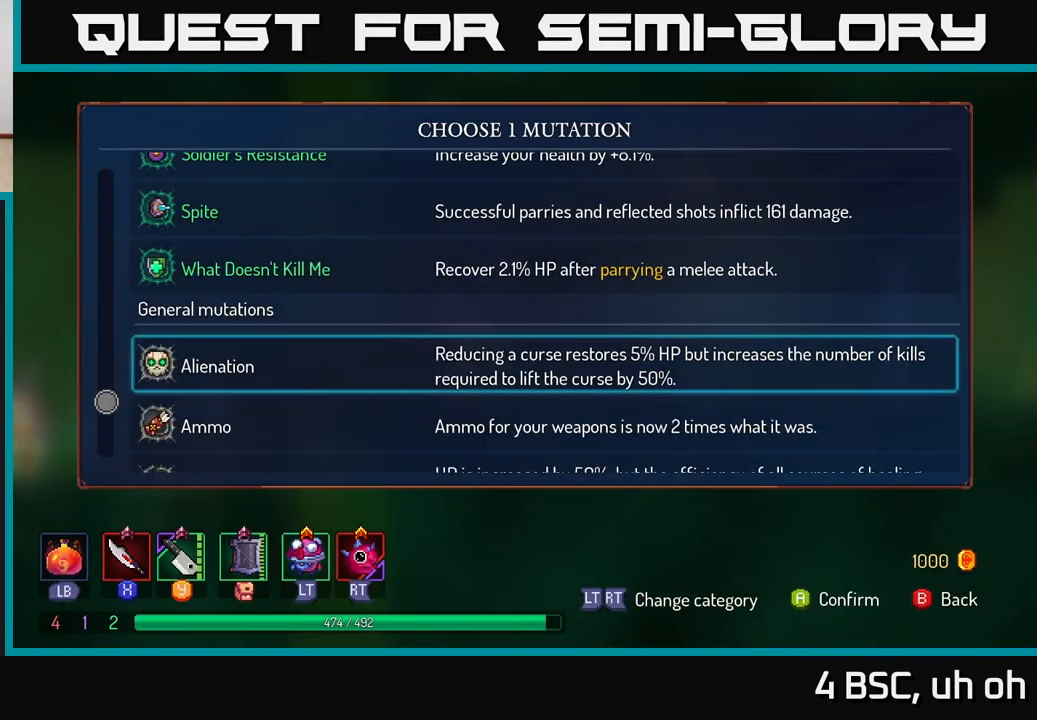
{"buttons": [], "left_stick": "down", "right_stick": "center", "events": [[33, "left_stick", "down"]]}
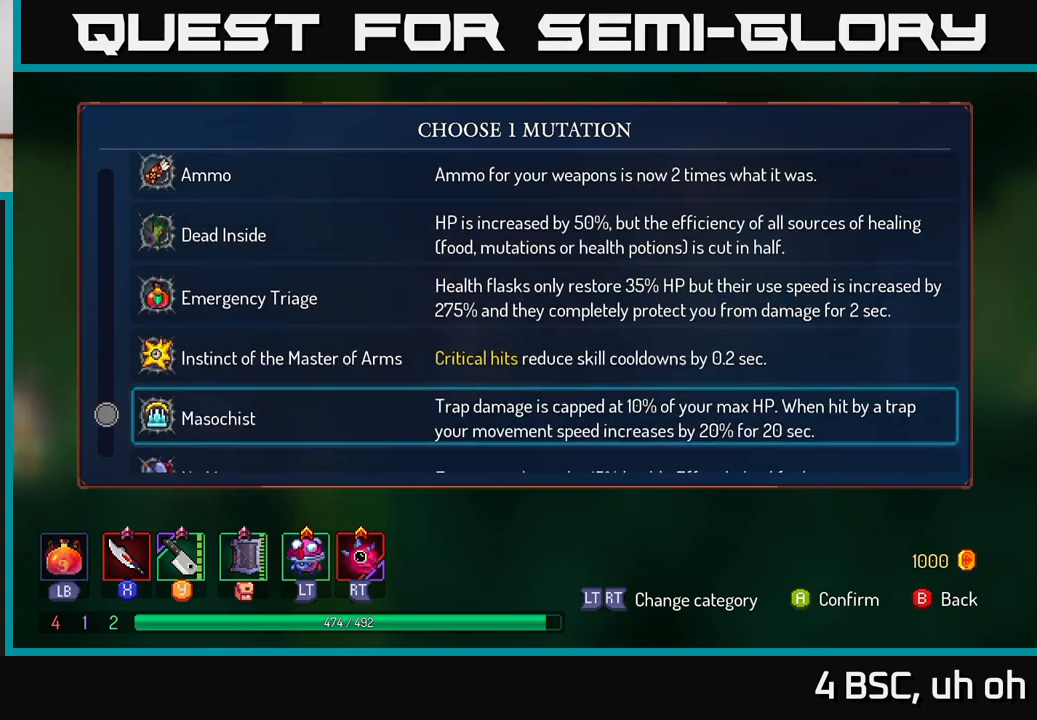
{"buttons": [], "left_stick": "down", "right_stick": "center", "events": []}
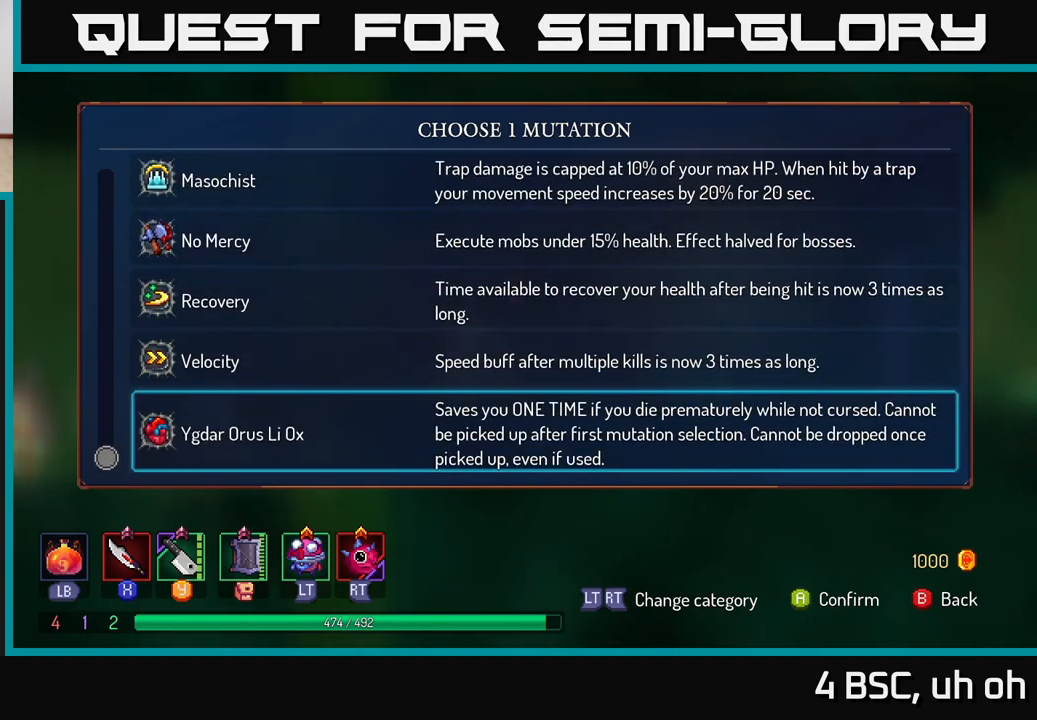
{"buttons": [], "left_stick": "center", "right_stick": "center", "events": [[100, "left_stick", "center"], [150, "left_stick", "up"], [283, "left_stick", "center"], [350, "left_stick", "up"], [467, "left_stick", "center"]]}
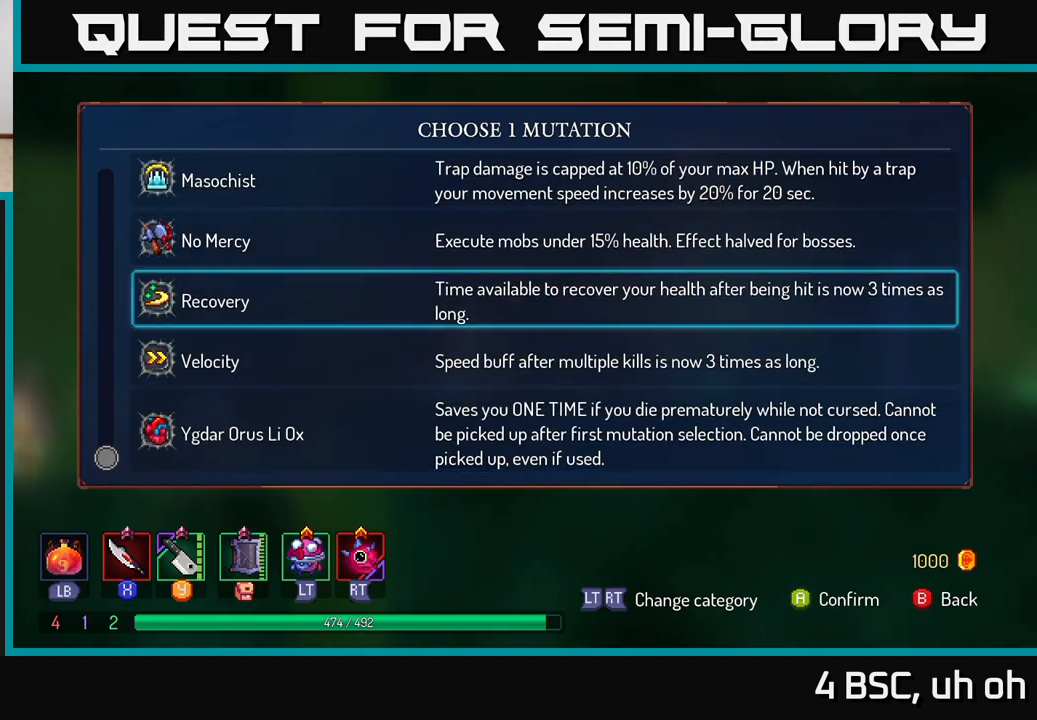
{"buttons": [], "left_stick": "right", "right_stick": "center", "events": [[33, "left_stick", "up"], [150, "left_stick", "center"], [200, "A", "down"], [267, "A", "up"], [383, "B", "down"], [433, "B", "up"], [500, "left_stick", "right"]]}
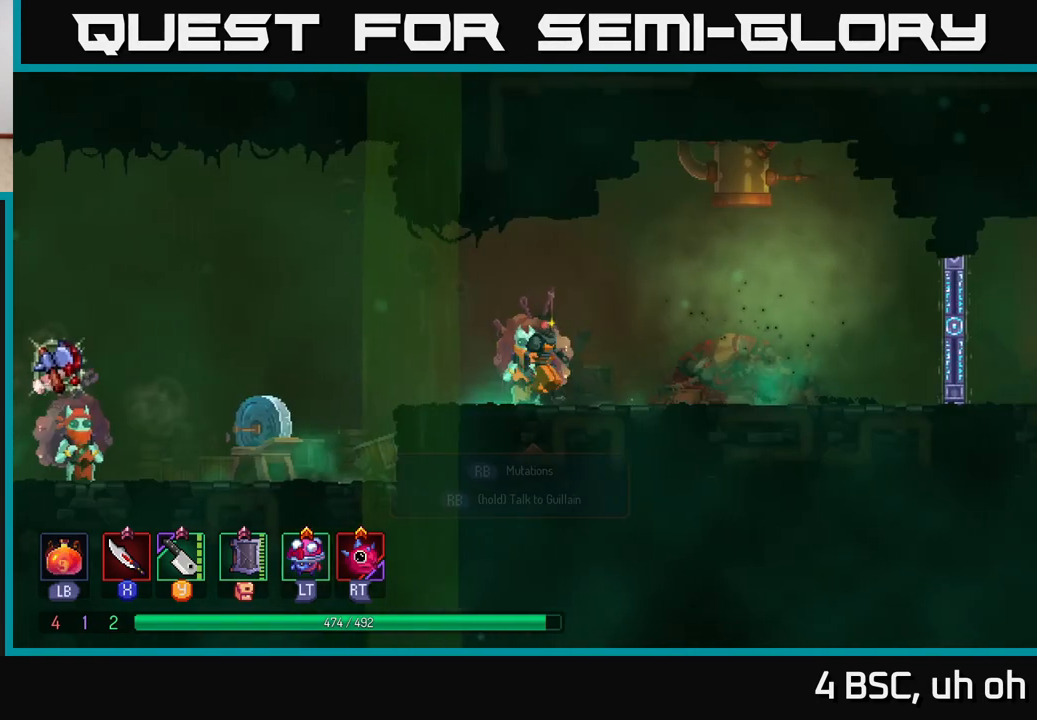
{"buttons": [], "left_stick": "right", "right_stick": "center", "events": []}
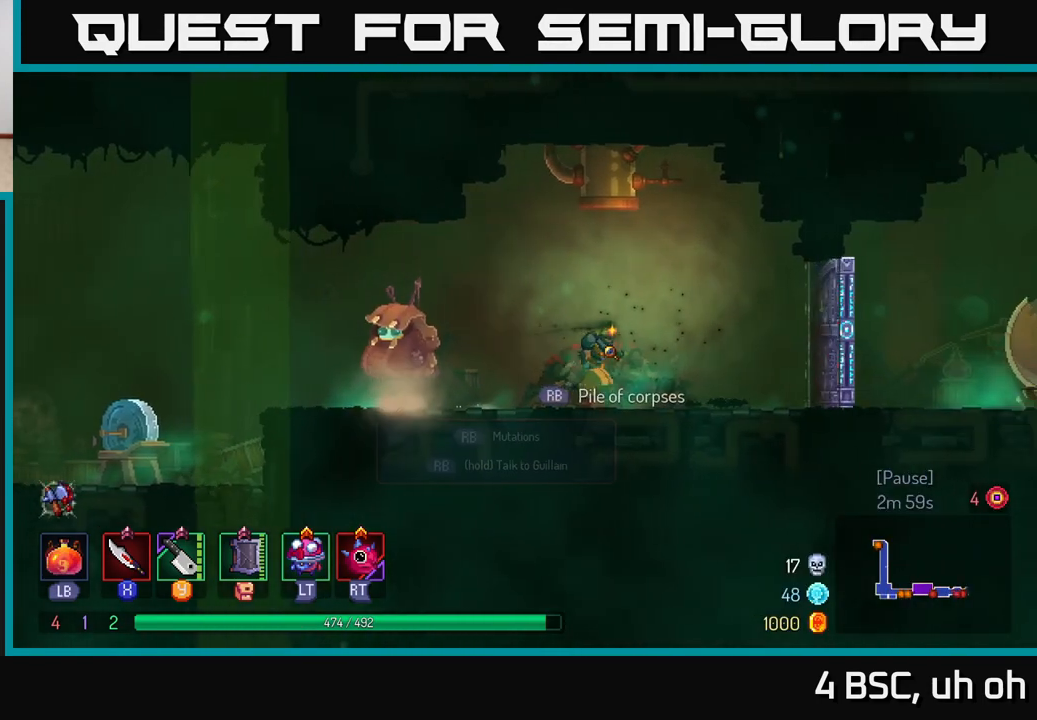
{"buttons": [], "left_stick": "right", "right_stick": "center", "events": [[317, "B", "down"], [467, "B", "up"]]}
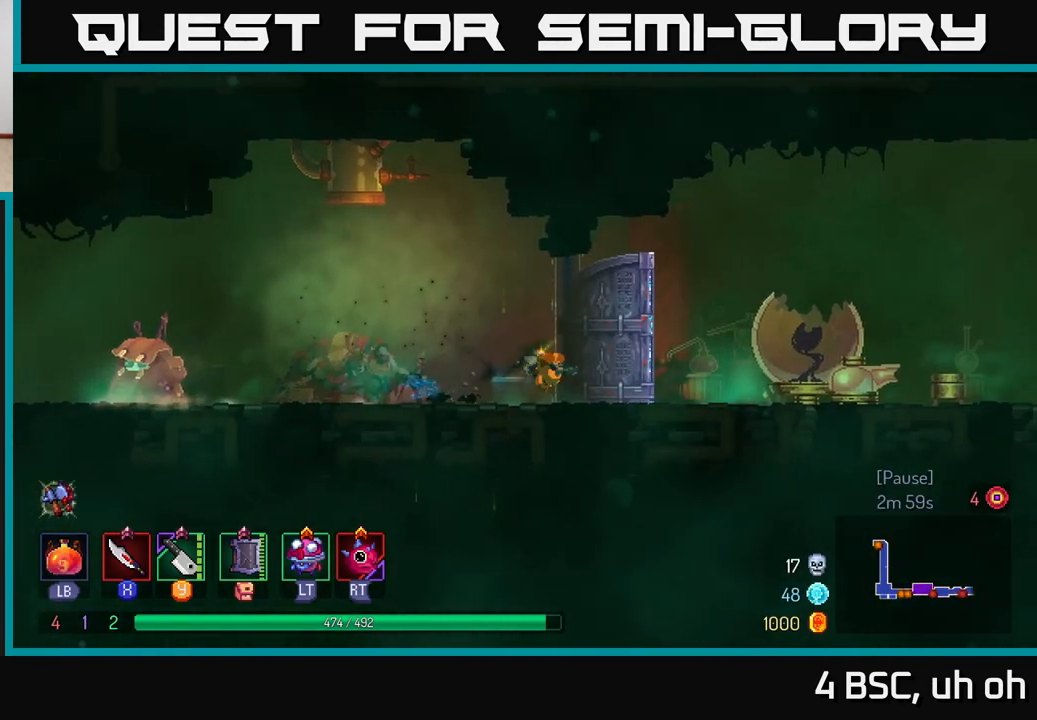
{"buttons": ["A"], "left_stick": "right", "right_stick": "center", "events": [[433, "A", "down"]]}
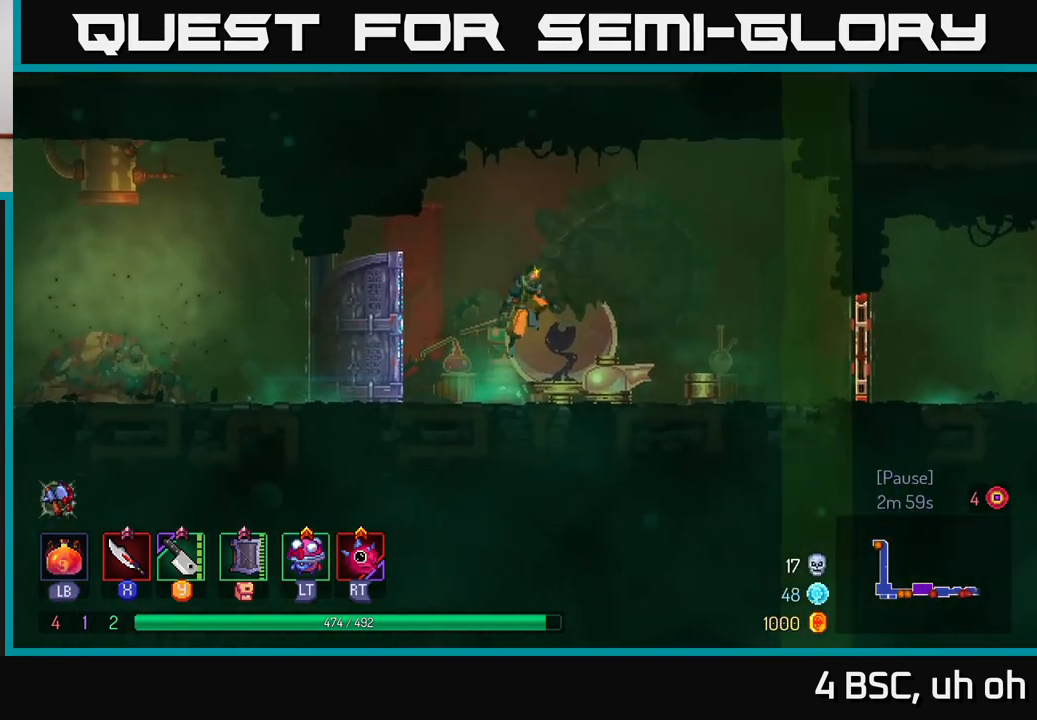
{"buttons": ["B"], "left_stick": "right", "right_stick": "center", "events": [[50, "A", "up"], [450, "B", "down"]]}